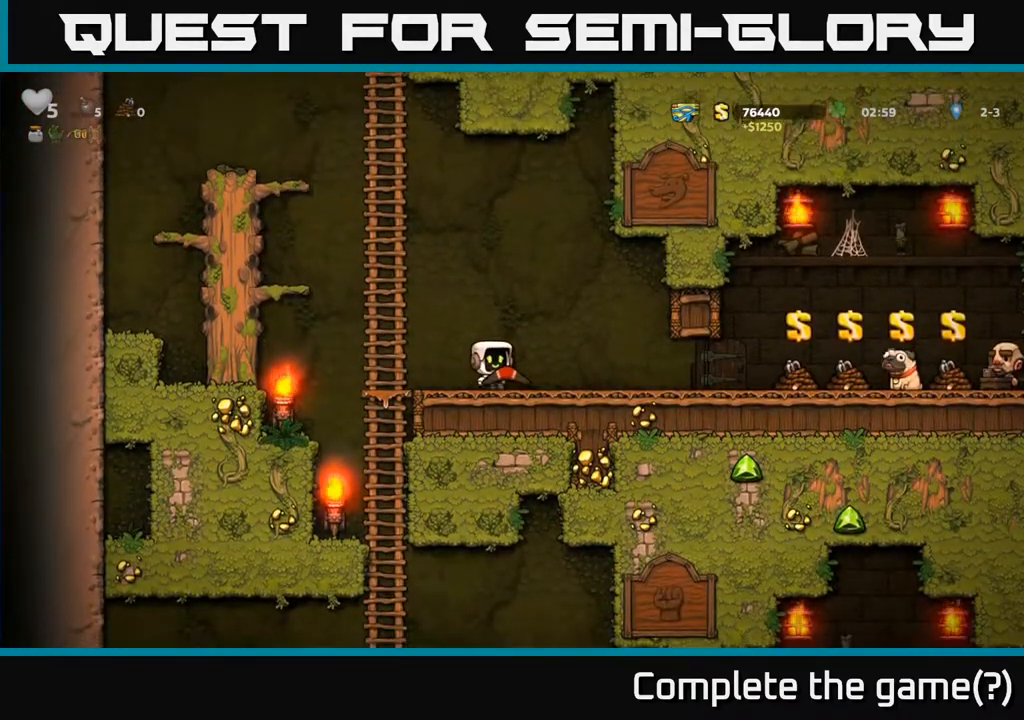
Gameplay with a controller (Xbox layout); each line is a JSON object with the inputs held at the frame after it. "events" lists button and stick changes between this image and that frame as [ms after this image, input, new state], when the widget could be followed in between.
{"buttons": ["DPAD_RIGHT"], "left_stick": "center", "right_stick": "center", "events": []}
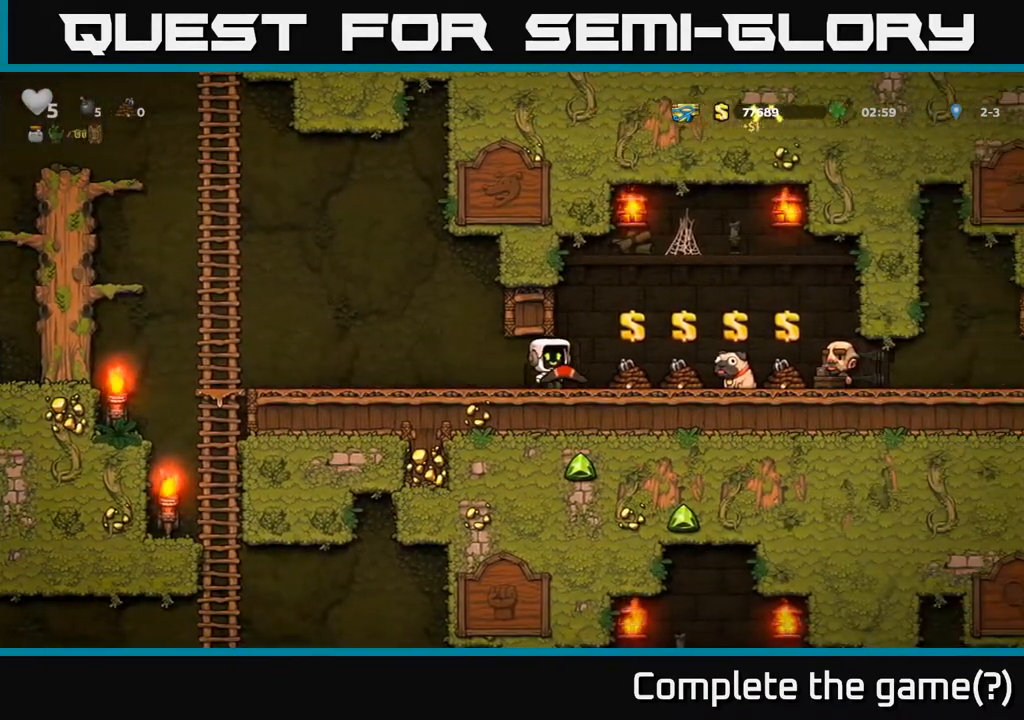
{"buttons": [], "left_stick": "center", "right_stick": "center", "events": [[100, "DPAD_RIGHT", "up"], [267, "L2", "down"], [383, "L2", "up"], [400, "DPAD_RIGHT", "down"], [500, "DPAD_RIGHT", "up"]]}
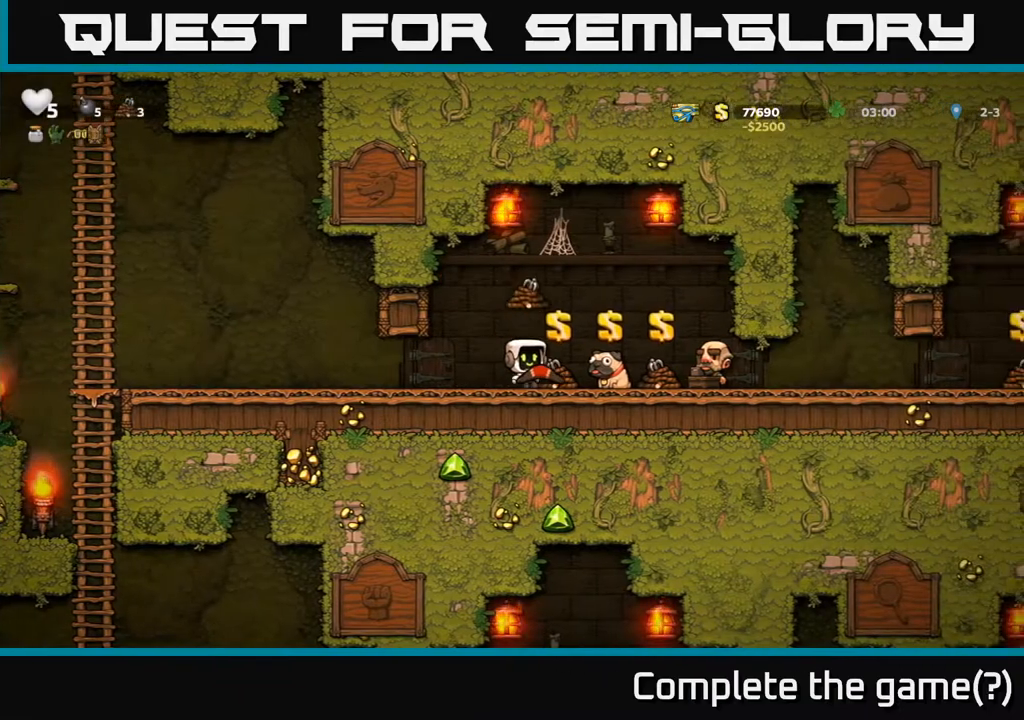
{"buttons": ["DPAD_RIGHT"], "left_stick": "center", "right_stick": "center", "events": [[33, "L2", "down"], [133, "L2", "up"], [183, "DPAD_RIGHT", "down"]]}
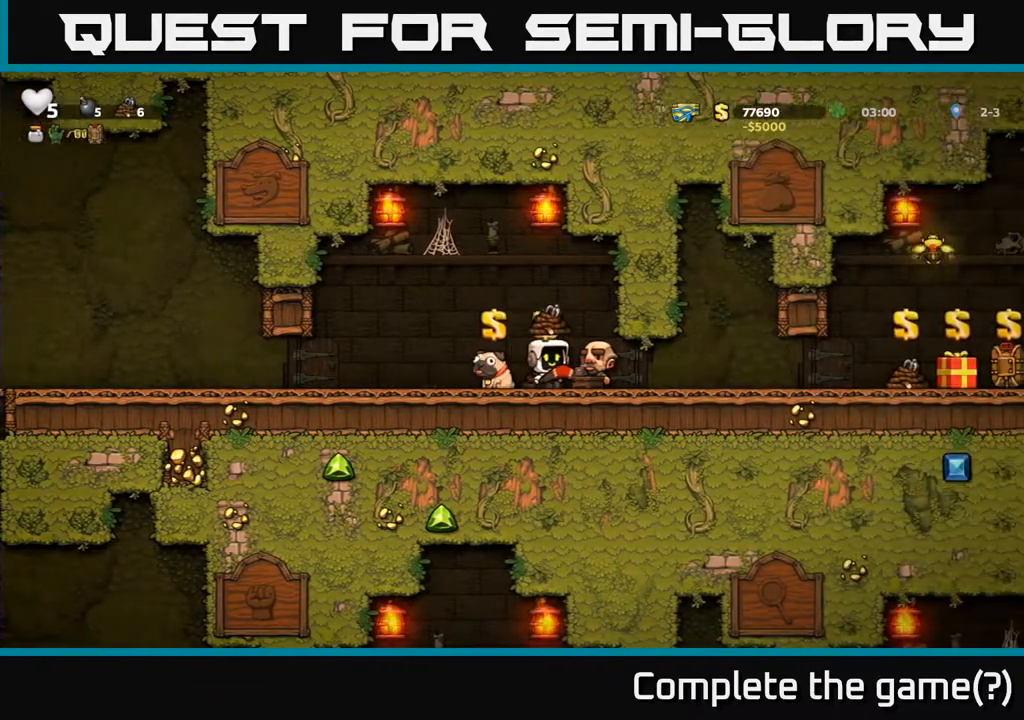
{"buttons": [], "left_stick": "center", "right_stick": "center", "events": [[483, "DPAD_RIGHT", "up"]]}
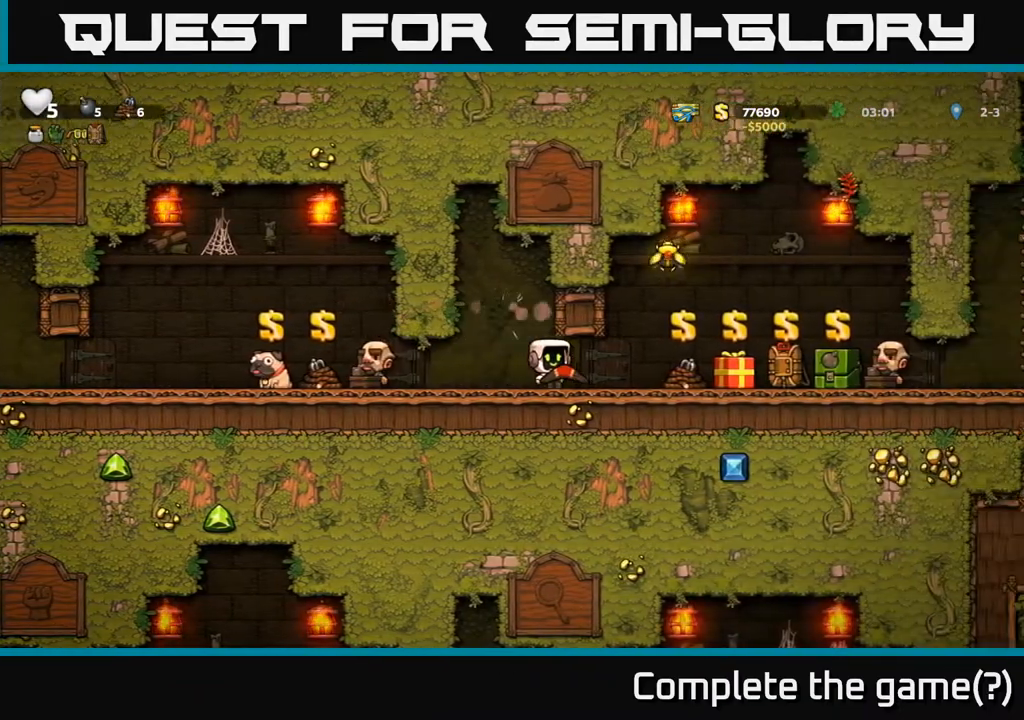
{"buttons": ["A"], "left_stick": "center", "right_stick": "center", "events": [[67, "DPAD_DOWN", "down"], [283, "DPAD_DOWN", "up"], [333, "DPAD_RIGHT", "down"], [450, "A", "down"], [483, "DPAD_RIGHT", "up"]]}
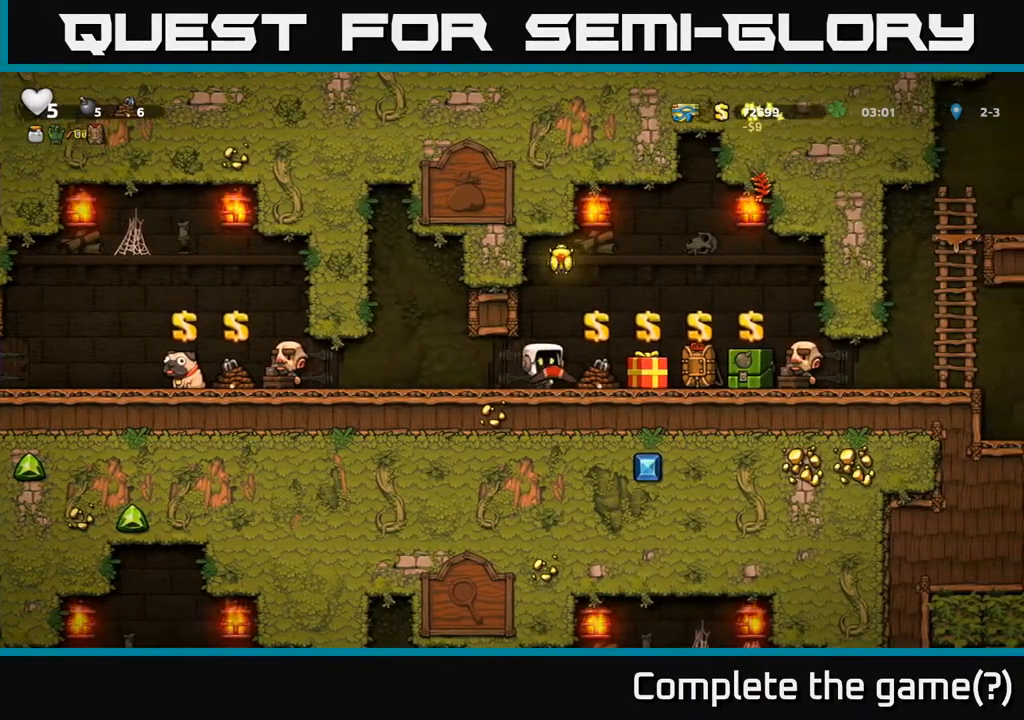
{"buttons": ["DPAD_RIGHT"], "left_stick": "center", "right_stick": "center", "events": [[83, "DPAD_LEFT", "down"], [250, "A", "up"], [367, "DPAD_LEFT", "up"], [383, "A", "down"], [433, "DPAD_RIGHT", "down"], [500, "A", "up"]]}
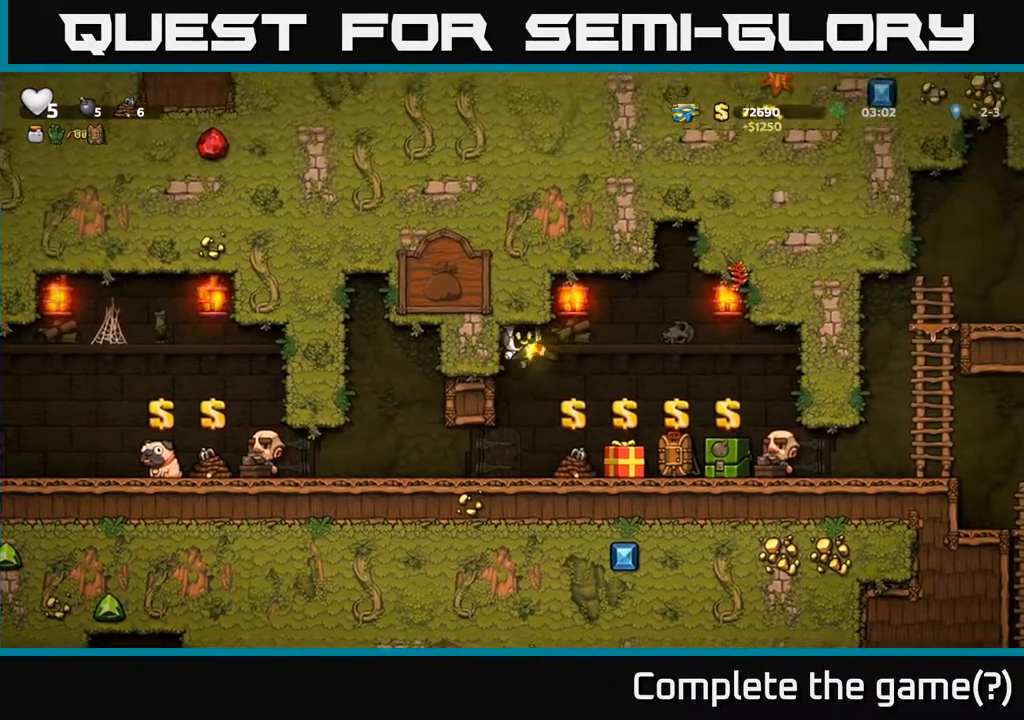
{"buttons": [], "left_stick": "center", "right_stick": "center", "events": [[383, "DPAD_RIGHT", "up"]]}
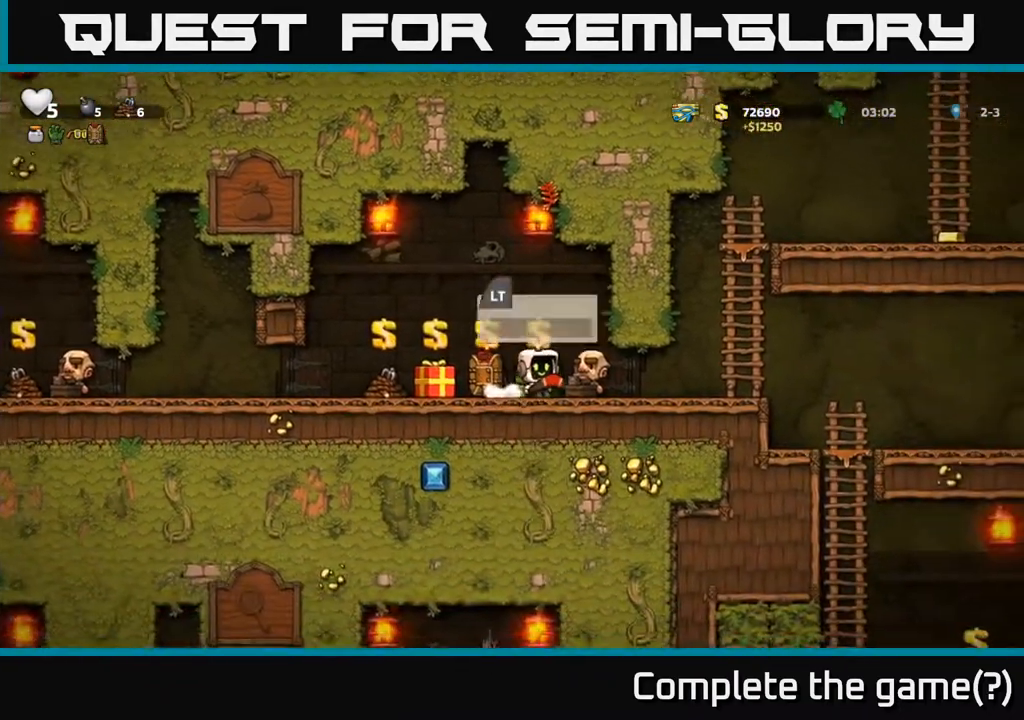
{"buttons": ["DPAD_DOWN"], "left_stick": "center", "right_stick": "center", "events": [[250, "L2", "down"], [333, "L2", "up"], [433, "DPAD_DOWN", "down"]]}
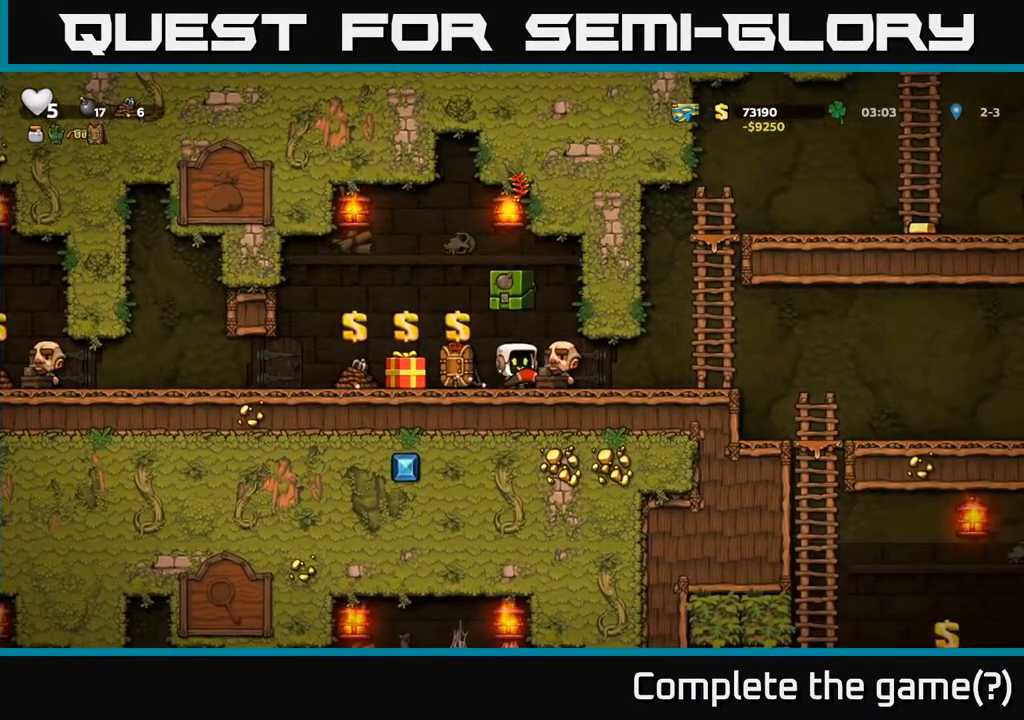
{"buttons": ["DPAD_DOWN"], "left_stick": "center", "right_stick": "center", "events": []}
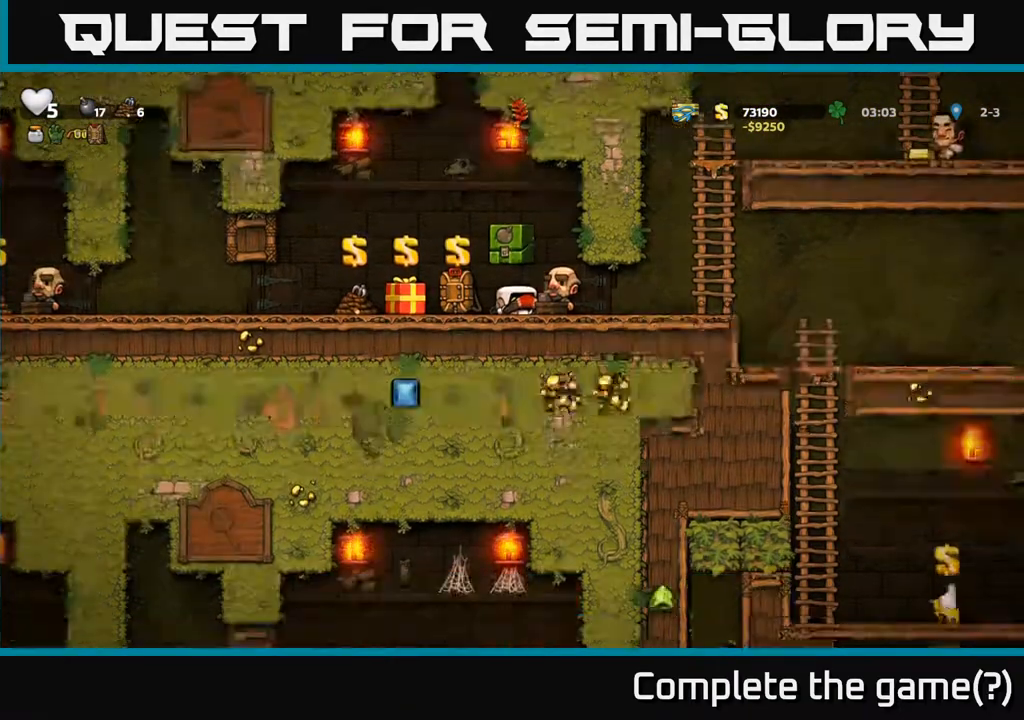
{"buttons": ["DPAD_DOWN"], "left_stick": "center", "right_stick": "center", "events": []}
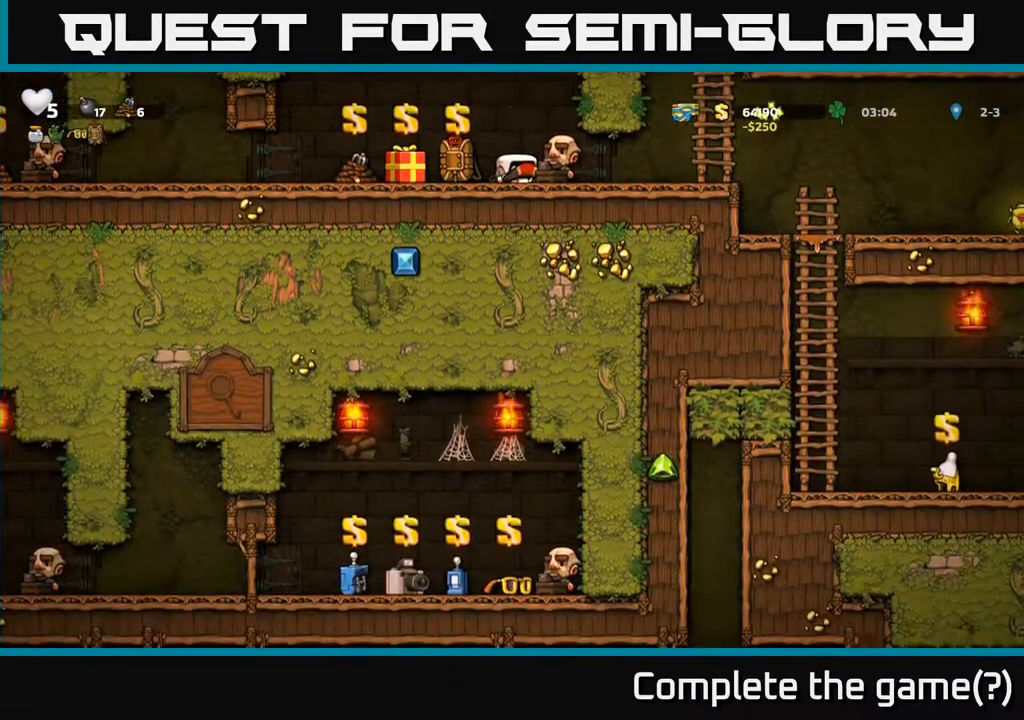
{"buttons": ["DPAD_DOWN"], "left_stick": "center", "right_stick": "center", "events": []}
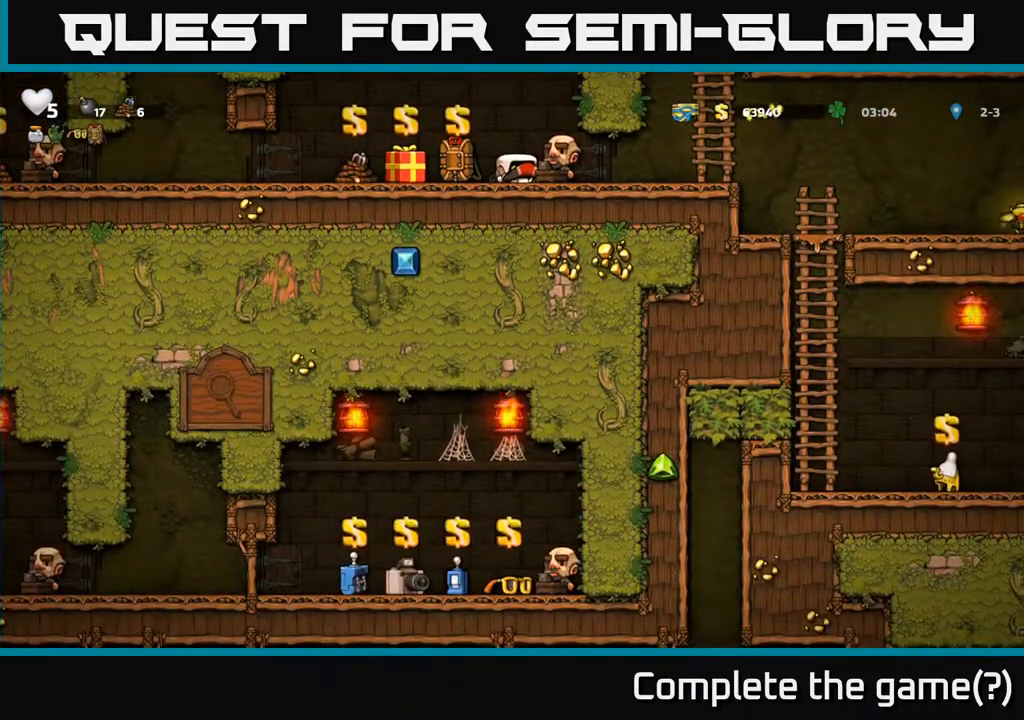
{"buttons": ["DPAD_LEFT"], "left_stick": "center", "right_stick": "center", "events": [[67, "DPAD_DOWN", "up"], [150, "DPAD_LEFT", "down"]]}
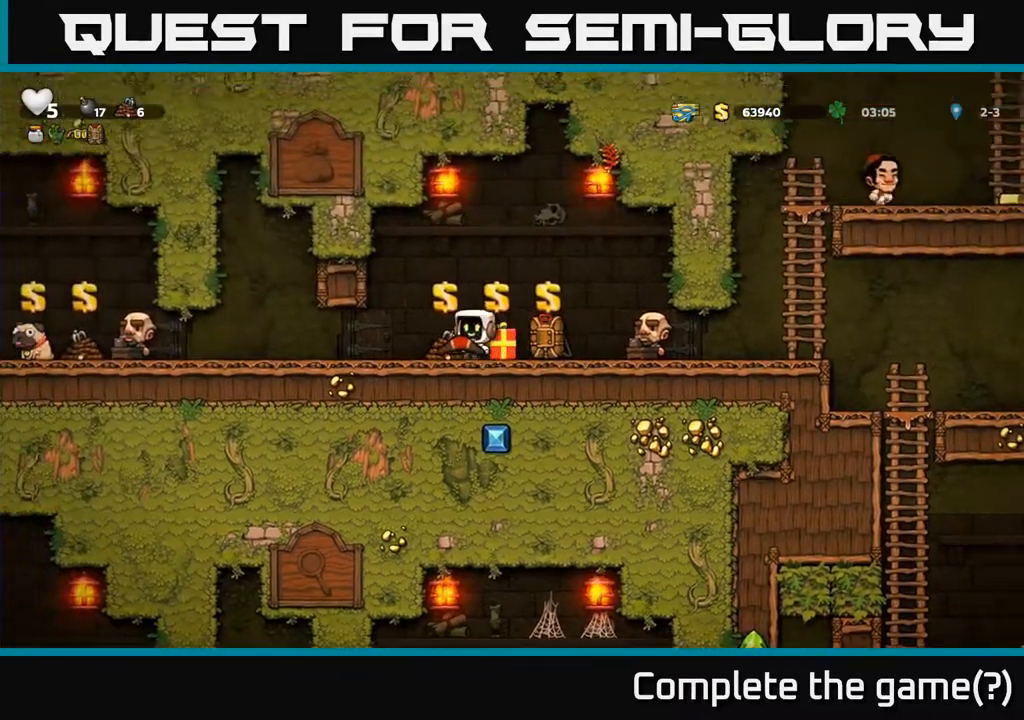
{"buttons": ["DPAD_DOWN"], "left_stick": "center", "right_stick": "center", "events": [[350, "DPAD_DOWN", "down"], [350, "DPAD_LEFT", "up"]]}
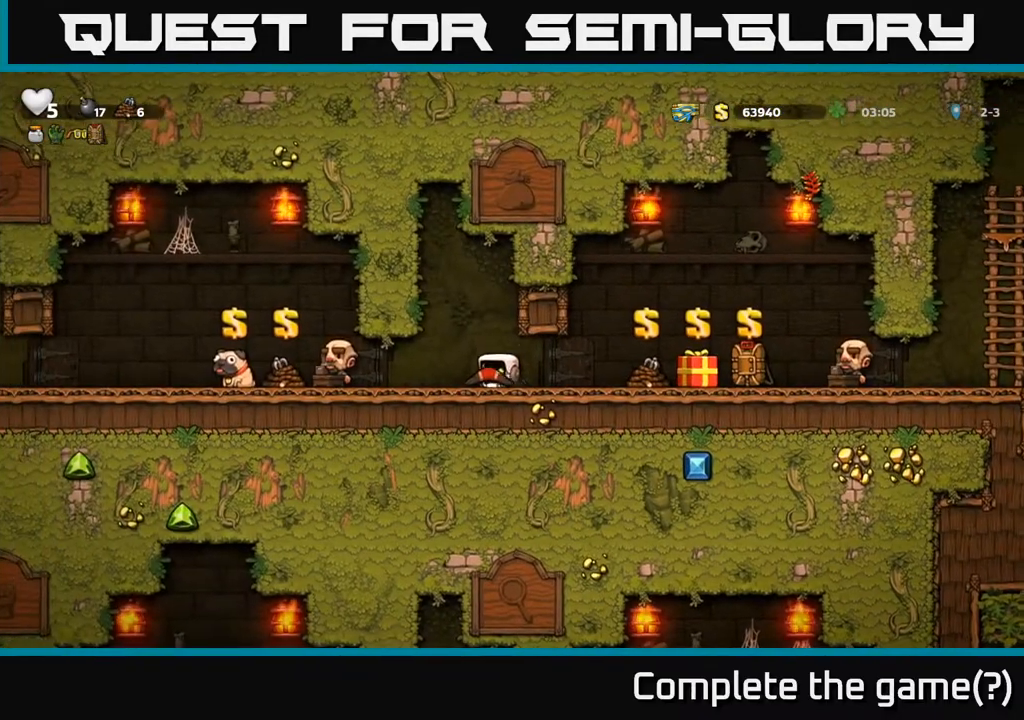
{"buttons": ["DPAD_DOWN"], "left_stick": "center", "right_stick": "center", "events": []}
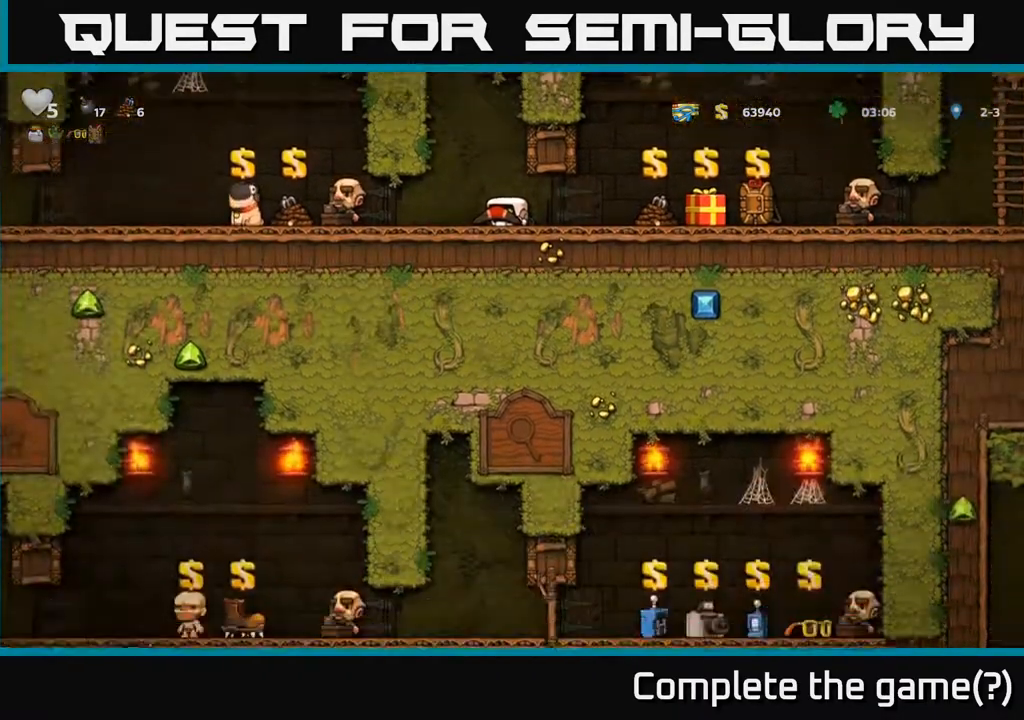
{"buttons": ["DPAD_DOWN"], "left_stick": "center", "right_stick": "center", "events": []}
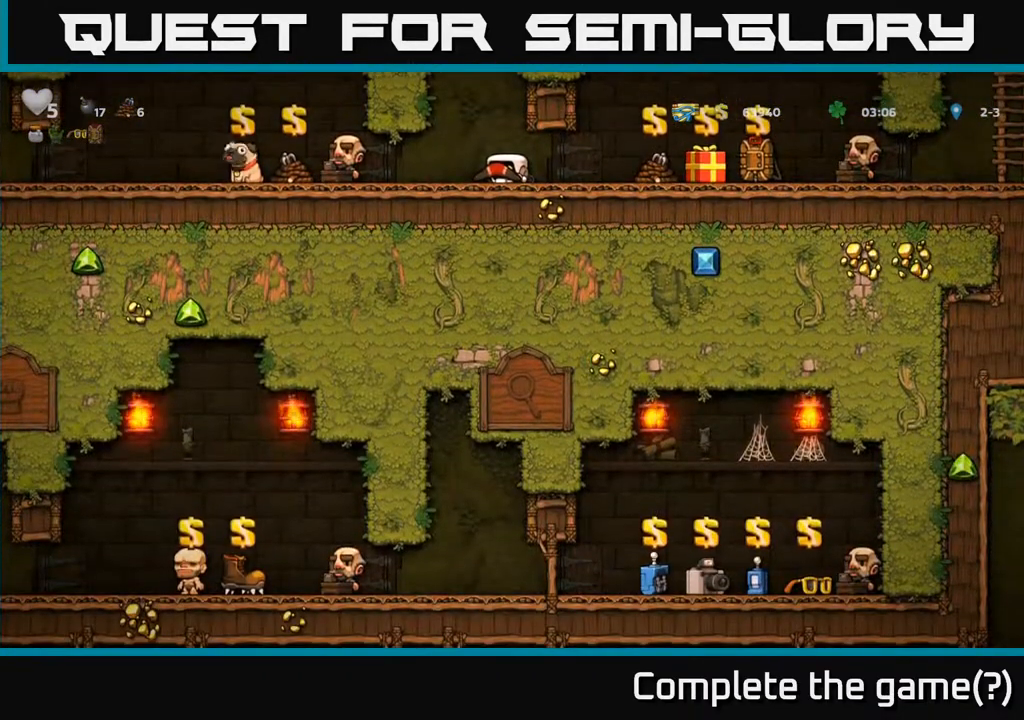
{"buttons": ["DPAD_RIGHT"], "left_stick": "center", "right_stick": "center", "events": [[250, "DPAD_DOWN", "up"], [267, "DPAD_RIGHT", "down"]]}
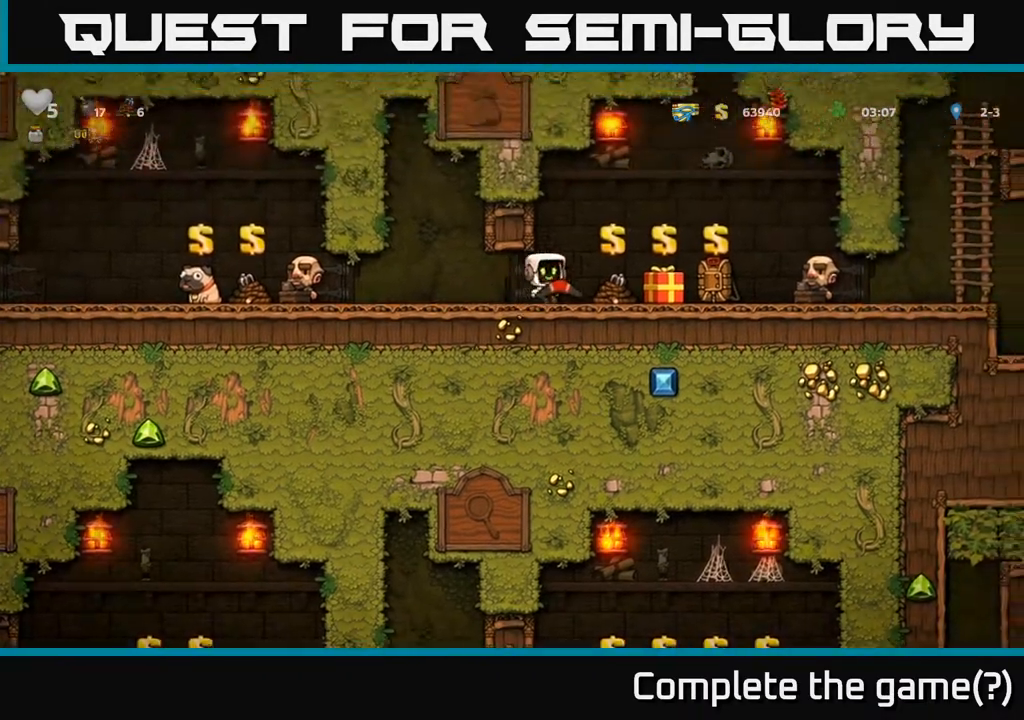
{"buttons": ["DPAD_RIGHT"], "left_stick": "center", "right_stick": "center", "events": []}
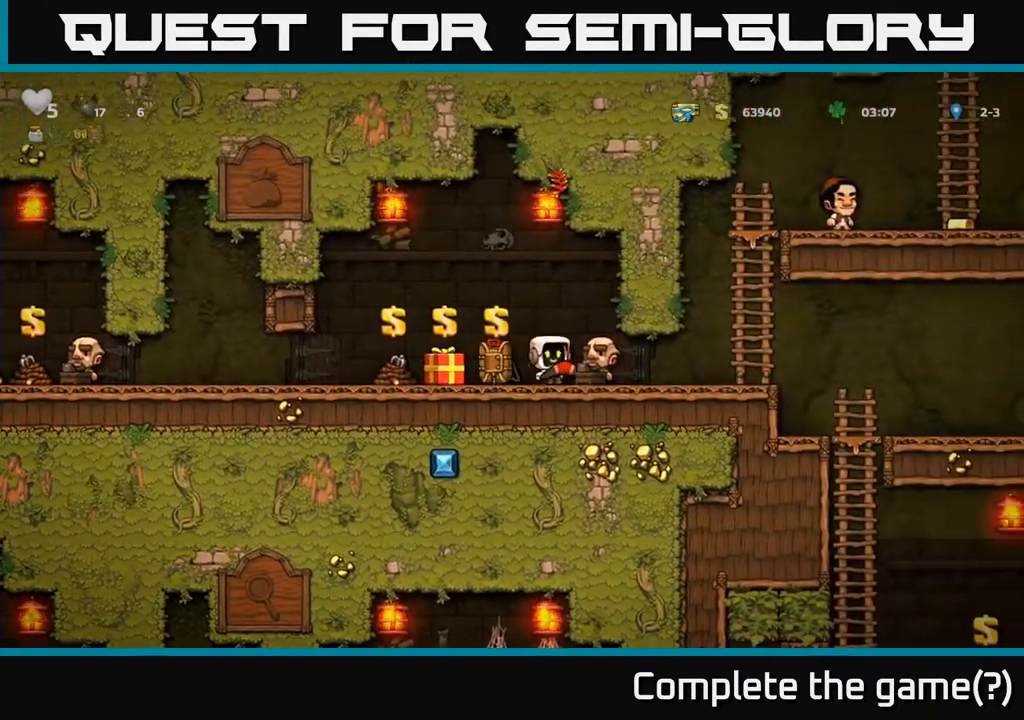
{"buttons": [], "left_stick": "center", "right_stick": "center", "events": [[500, "DPAD_RIGHT", "up"]]}
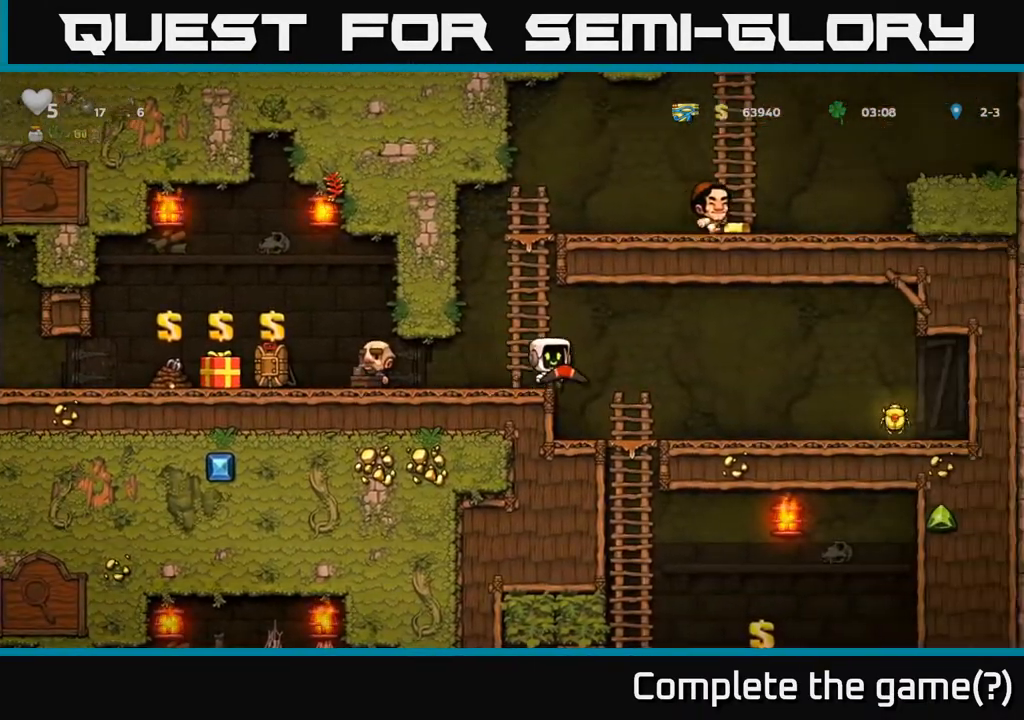
{"buttons": ["DPAD_UP"], "left_stick": "center", "right_stick": "center", "events": [[50, "A", "down"], [50, "DPAD_LEFT", "down"], [183, "DPAD_UP", "down"], [200, "DPAD_LEFT", "up"], [250, "A", "up"]]}
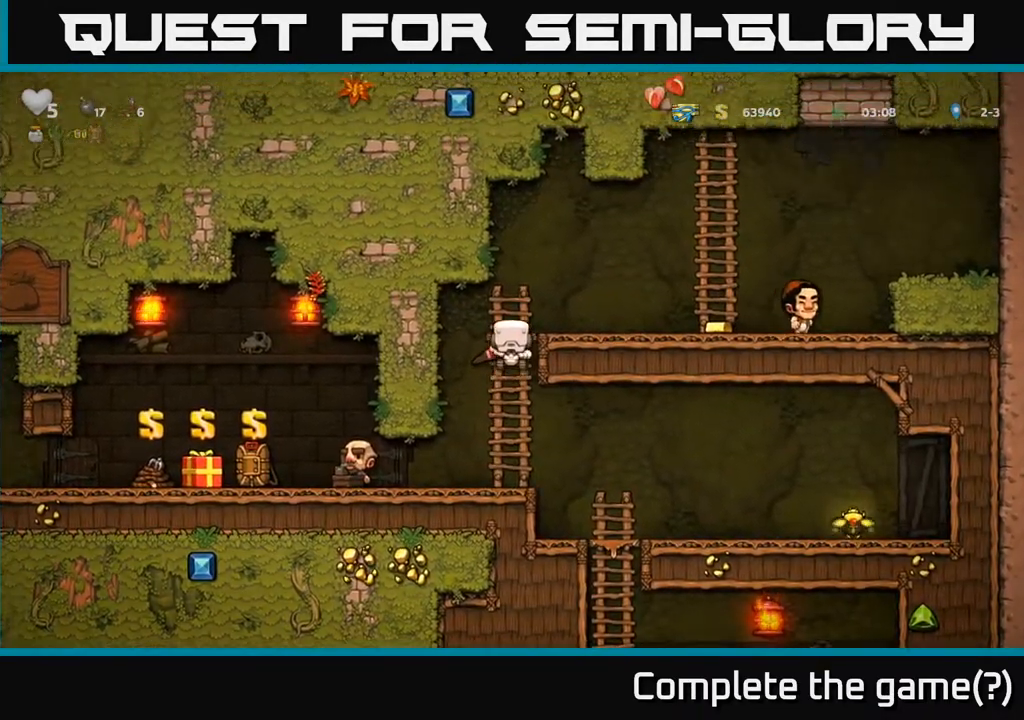
{"buttons": ["DPAD_RIGHT"], "left_stick": "center", "right_stick": "center", "events": [[17, "A", "down"], [33, "DPAD_RIGHT", "down"], [50, "DPAD_UP", "up"], [167, "A", "up"]]}
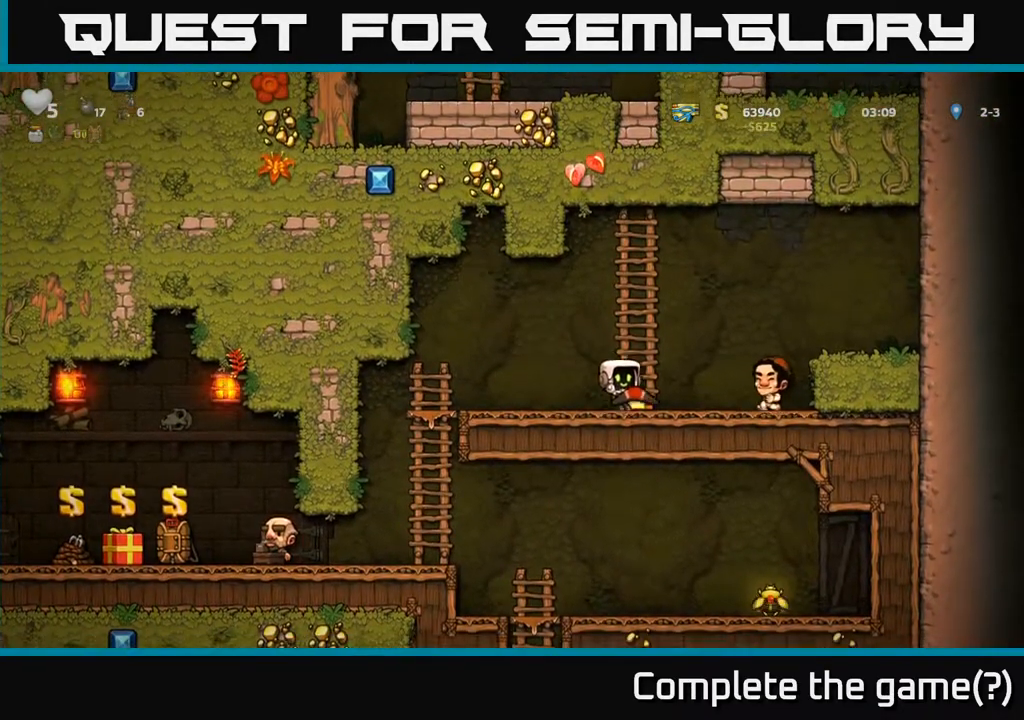
{"buttons": ["DPAD_LEFT"], "left_stick": "center", "right_stick": "center", "events": [[50, "DPAD_RIGHT", "up"], [83, "DPAD_LEFT", "down"]]}
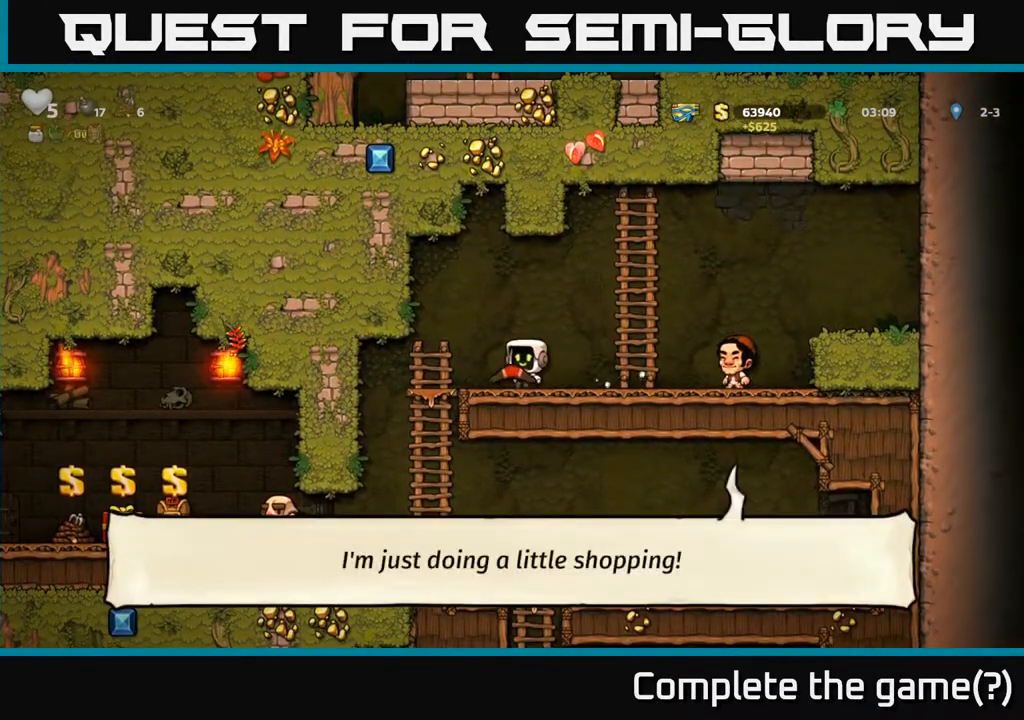
{"buttons": ["DPAD_RIGHT"], "left_stick": "center", "right_stick": "center", "events": [[150, "DPAD_DOWN", "down"], [200, "A", "down"], [267, "DPAD_LEFT", "up"], [300, "A", "up"], [383, "DPAD_DOWN", "up"], [467, "DPAD_RIGHT", "down"]]}
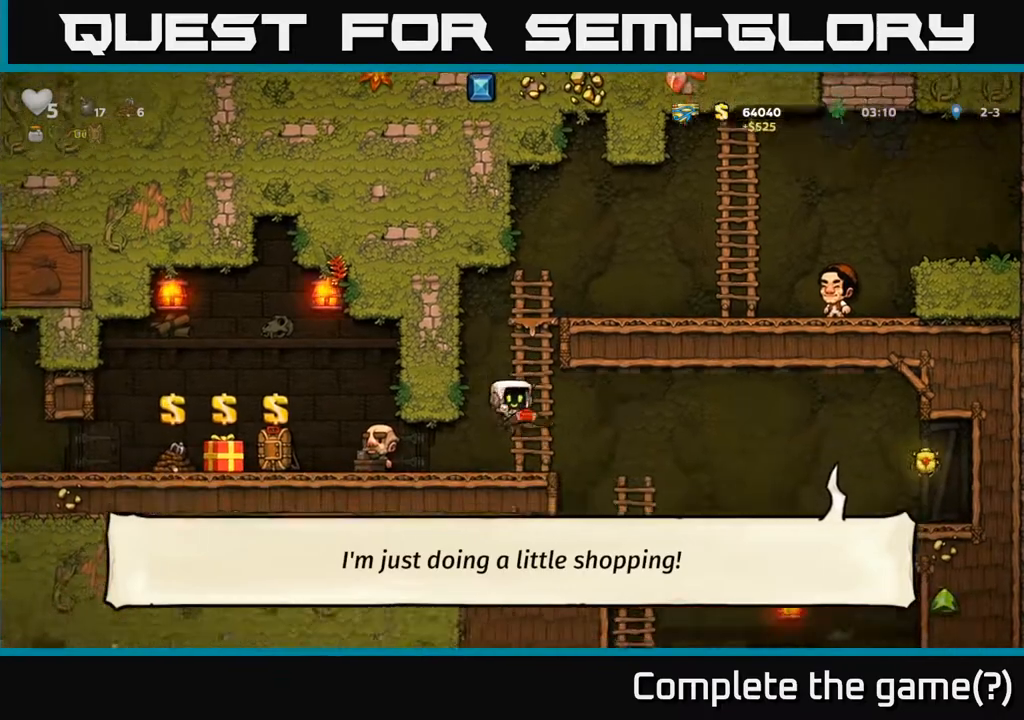
{"buttons": ["DPAD_RIGHT"], "left_stick": "center", "right_stick": "center", "events": []}
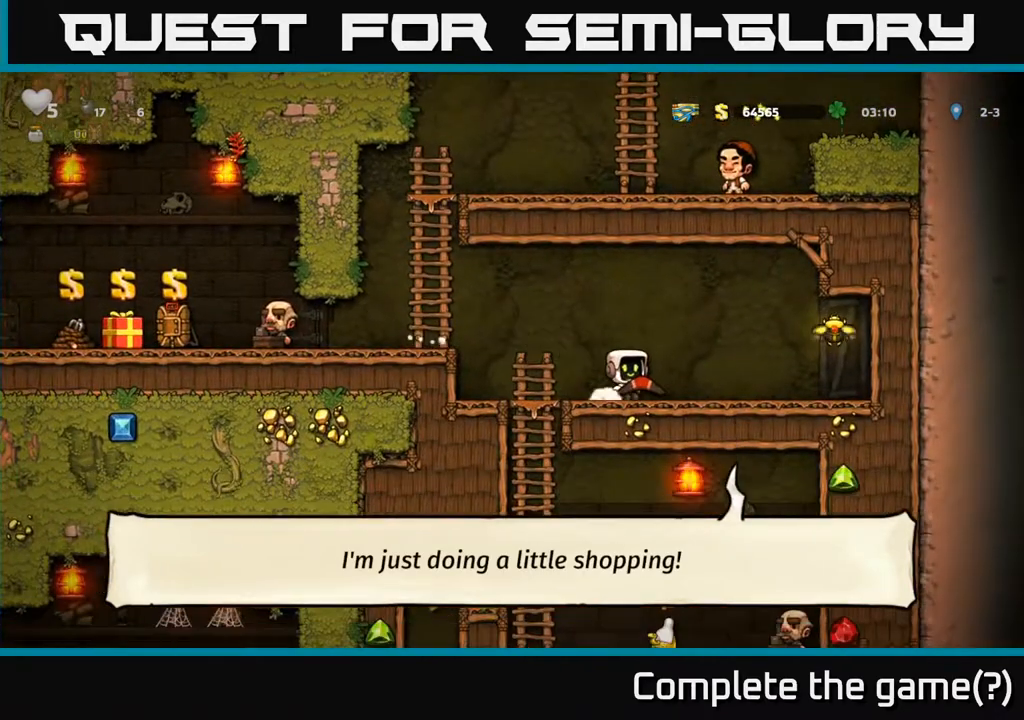
{"buttons": ["DPAD_LEFT"], "left_stick": "center", "right_stick": "center", "events": [[283, "A", "down"], [367, "A", "up"], [433, "DPAD_RIGHT", "up"], [467, "DPAD_LEFT", "down"]]}
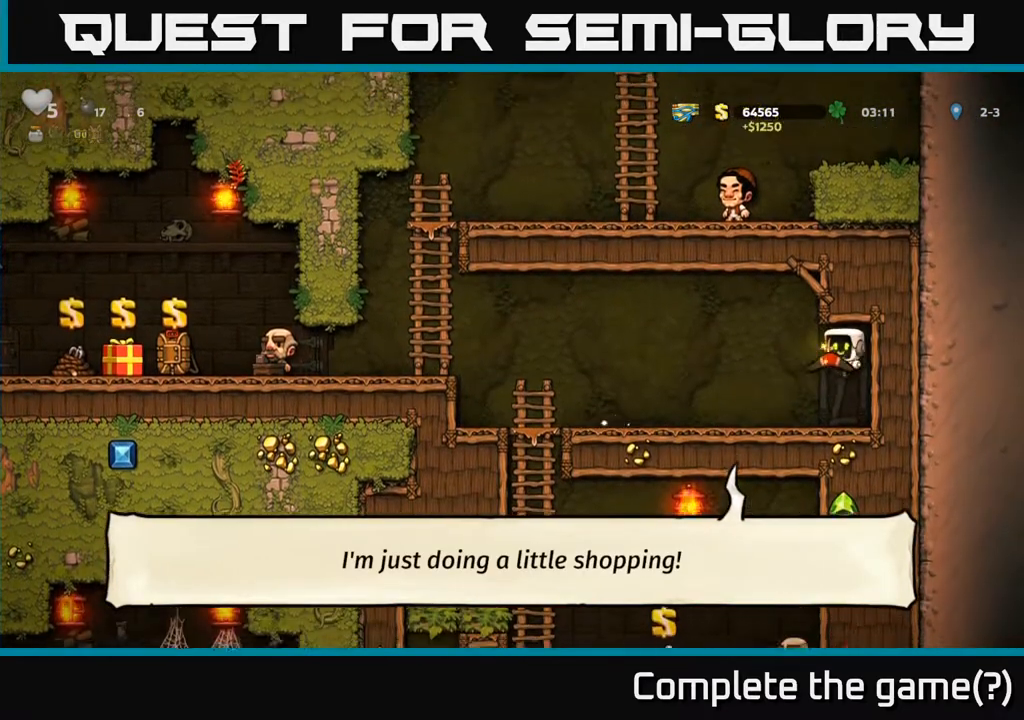
{"buttons": ["DPAD_LEFT"], "left_stick": "center", "right_stick": "center", "events": []}
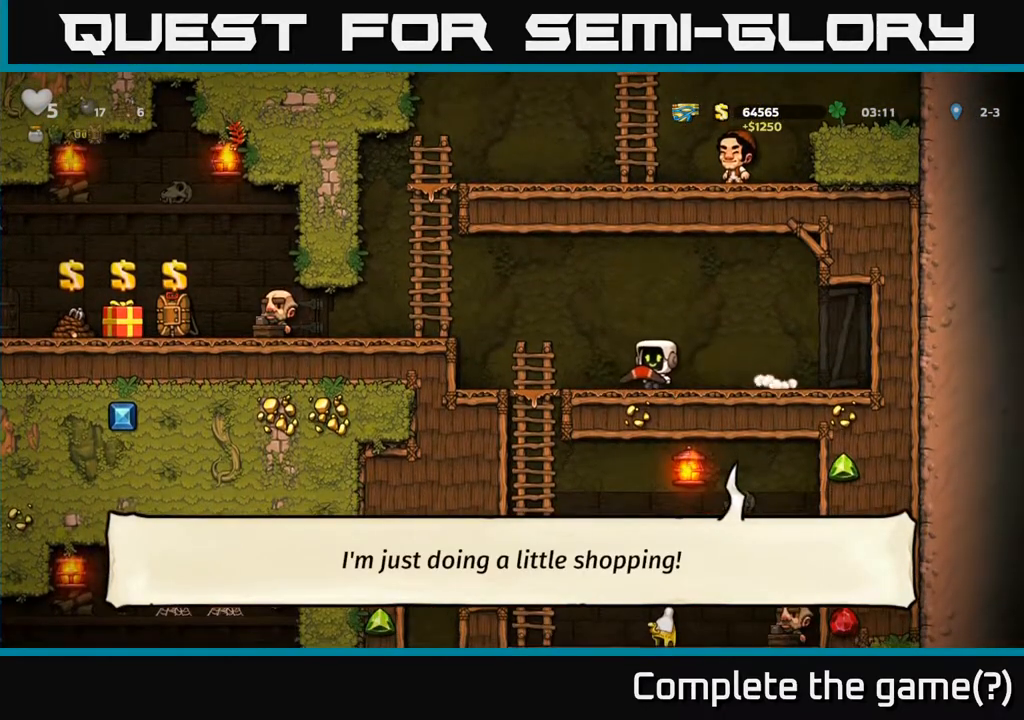
{"buttons": [], "left_stick": "center", "right_stick": "center", "events": [[217, "DPAD_DOWN", "down"], [250, "DPAD_LEFT", "up"], [300, "A", "down"], [383, "A", "up"], [417, "DPAD_DOWN", "up"]]}
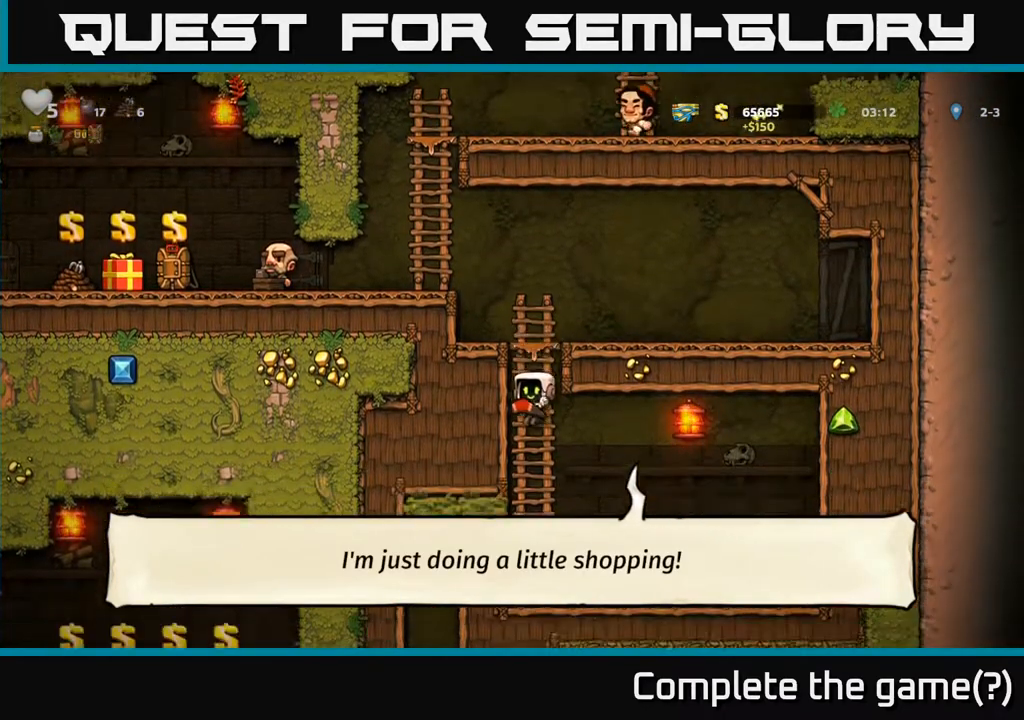
{"buttons": ["DPAD_LEFT"], "left_stick": "center", "right_stick": "center", "events": [[50, "DPAD_RIGHT", "down"], [317, "DPAD_RIGHT", "up"], [367, "L2", "down"], [400, "DPAD_LEFT", "down"], [483, "L2", "up"]]}
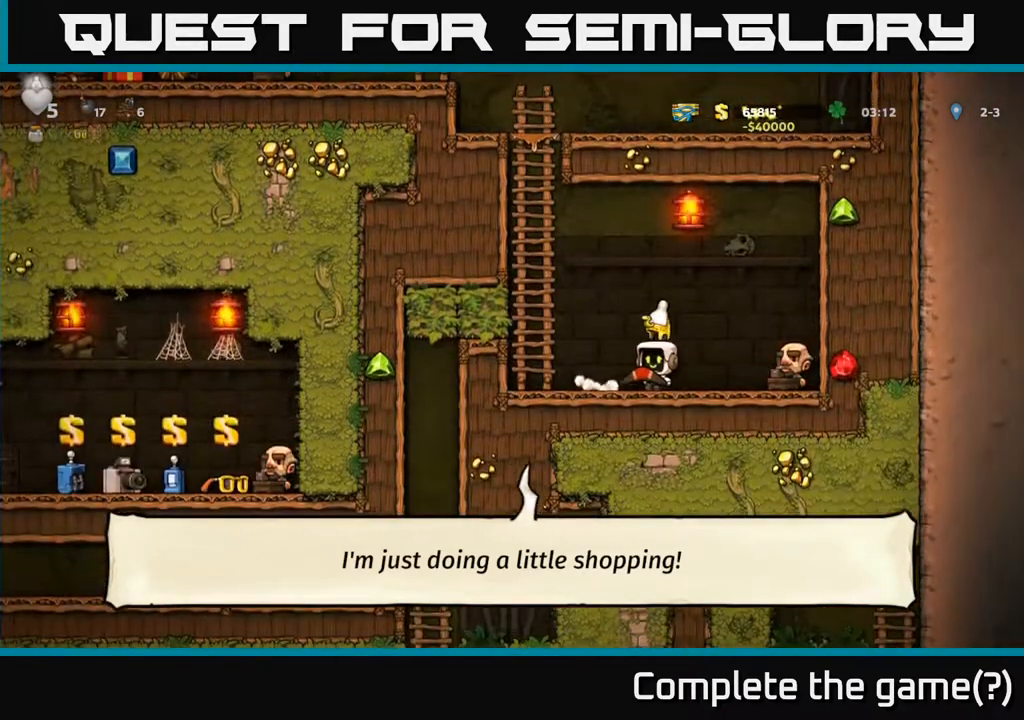
{"buttons": ["A", "DPAD_UP"], "left_stick": "center", "right_stick": "center", "events": [[67, "A", "down"], [217, "DPAD_UP", "down"], [267, "A", "up"], [267, "DPAD_LEFT", "up"], [417, "A", "down"]]}
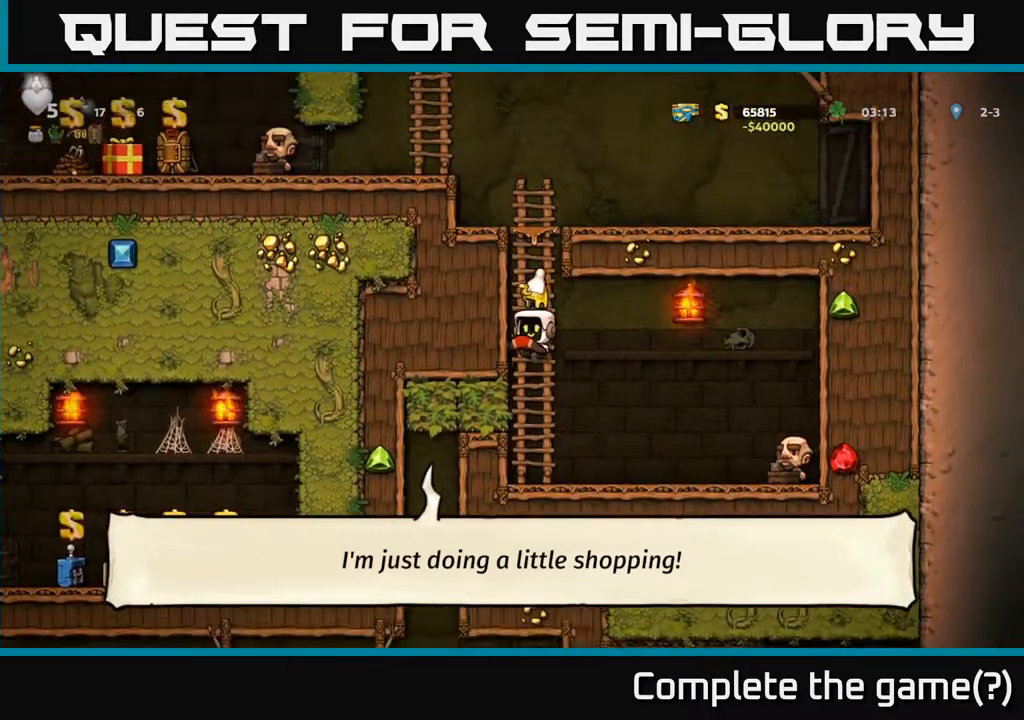
{"buttons": ["A", "DPAD_UP"], "left_stick": "center", "right_stick": "center", "events": [[100, "A", "up"], [467, "A", "down"]]}
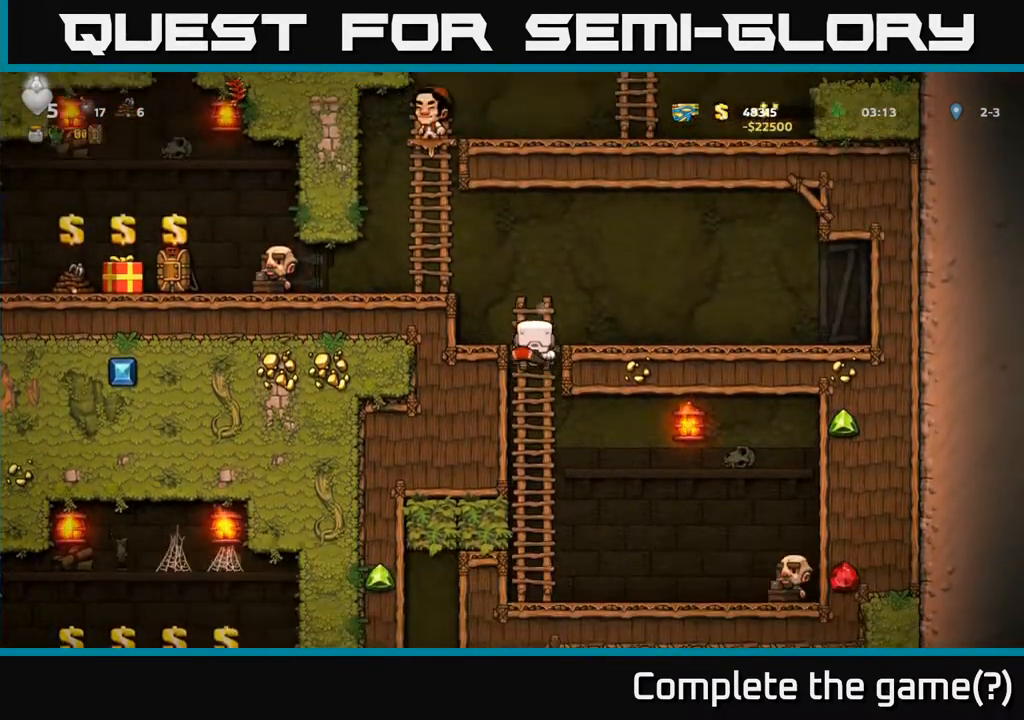
{"buttons": ["DPAD_LEFT"], "left_stick": "center", "right_stick": "center", "events": [[17, "DPAD_LEFT", "down"], [67, "DPAD_UP", "up"], [200, "A", "up"]]}